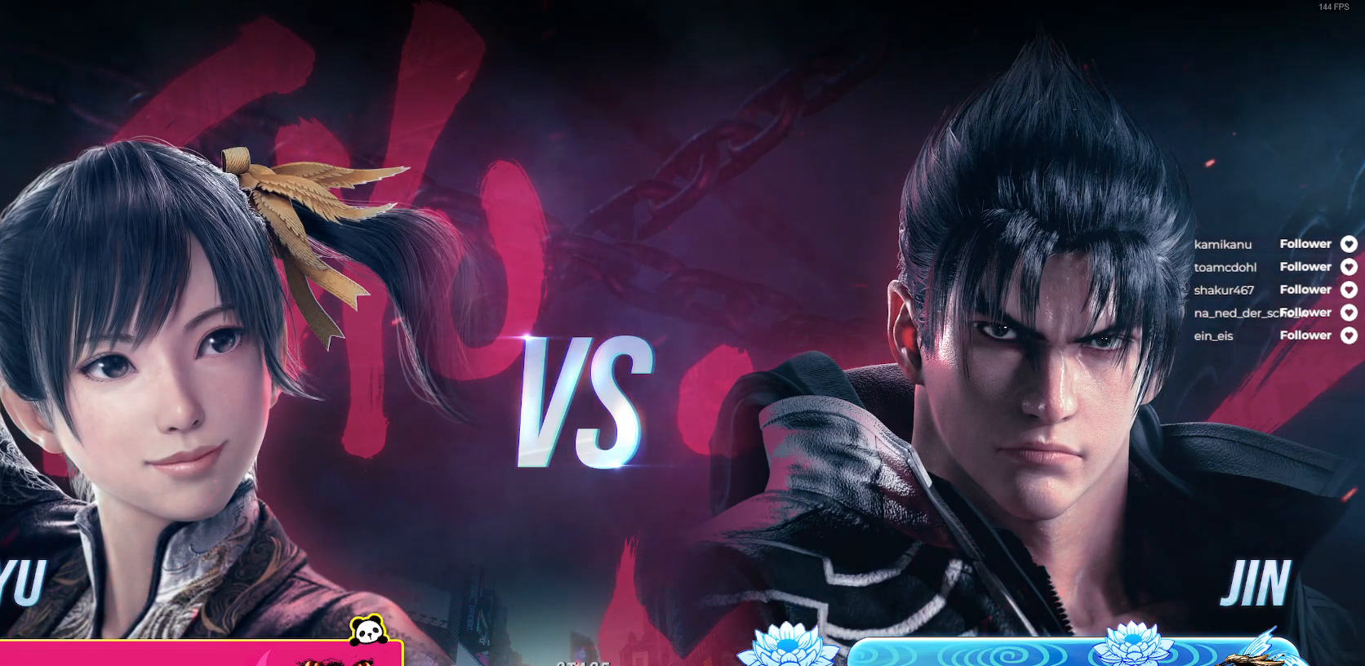
Gameplay with a controller (Xbox layout); each line is a JSON object with the inputs held at the frame after it. "events" lists button and stick changes between this image and that frame as [ms after this image, input, new state], when the widget could be followed in between. Not read: L3 left_stick.
{"buttons": [], "right_stick": "center", "events": []}
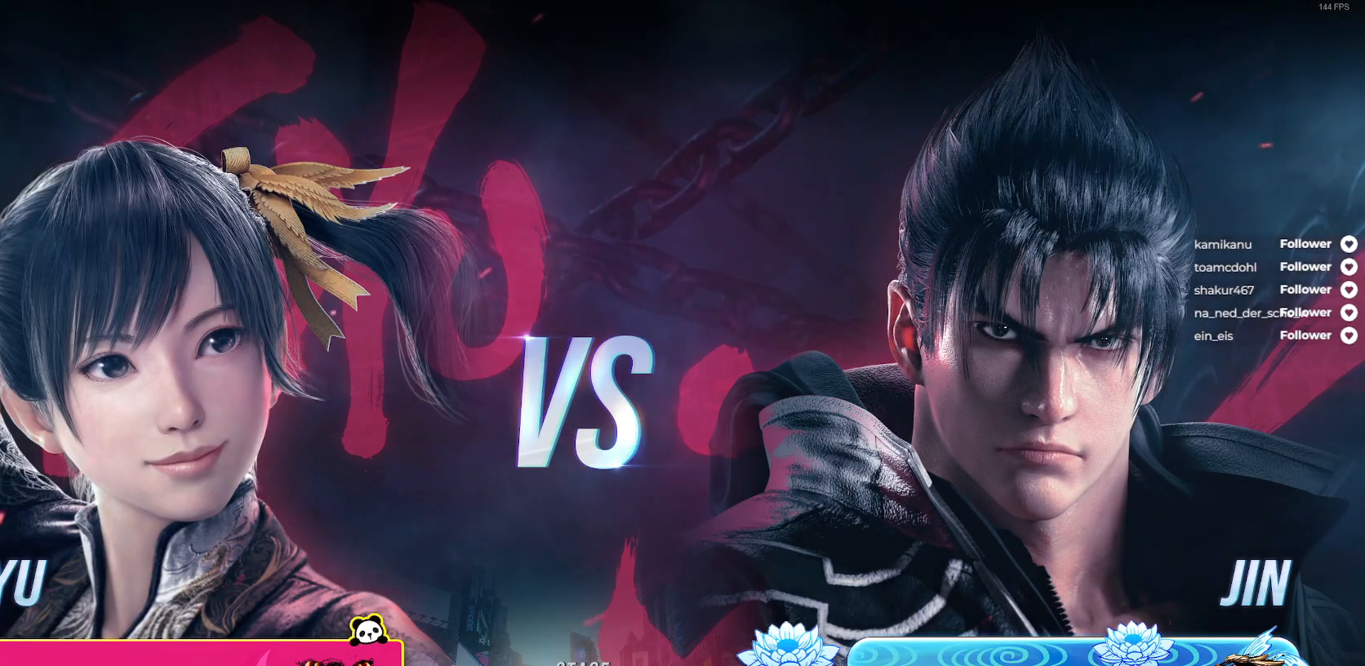
{"buttons": [], "right_stick": "center", "events": []}
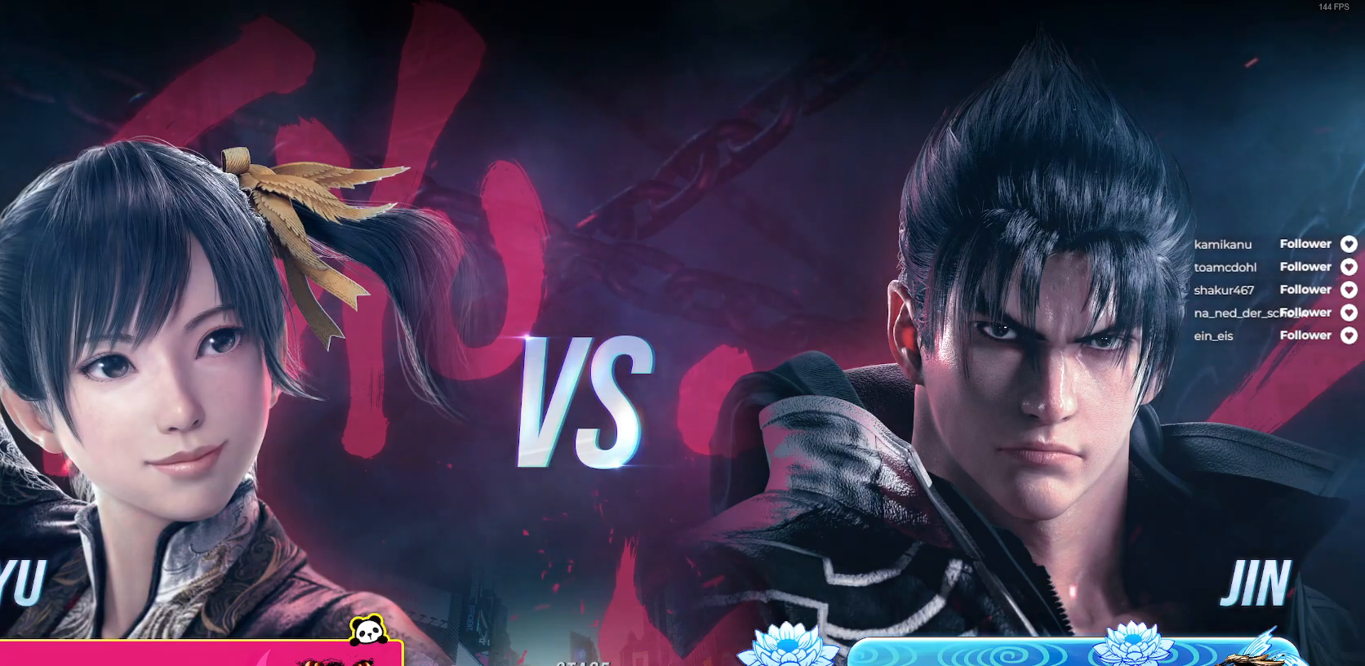
{"buttons": [], "right_stick": "center", "events": []}
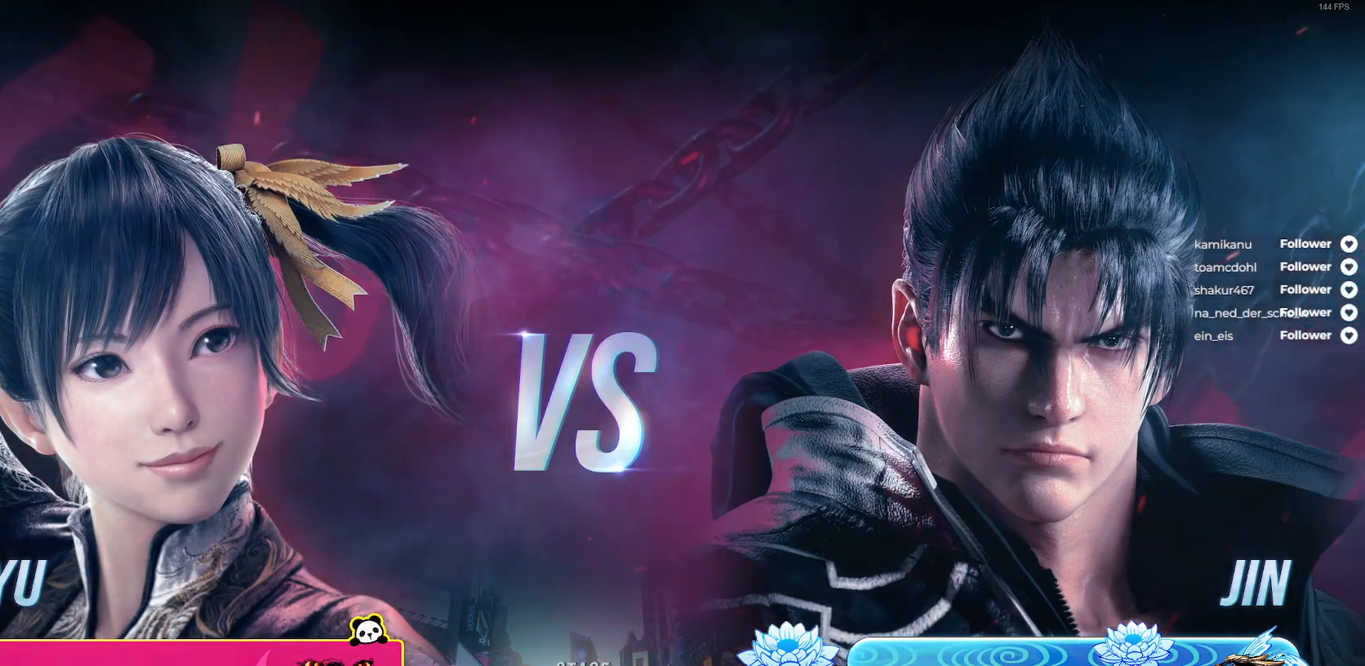
{"buttons": [], "right_stick": "center", "events": []}
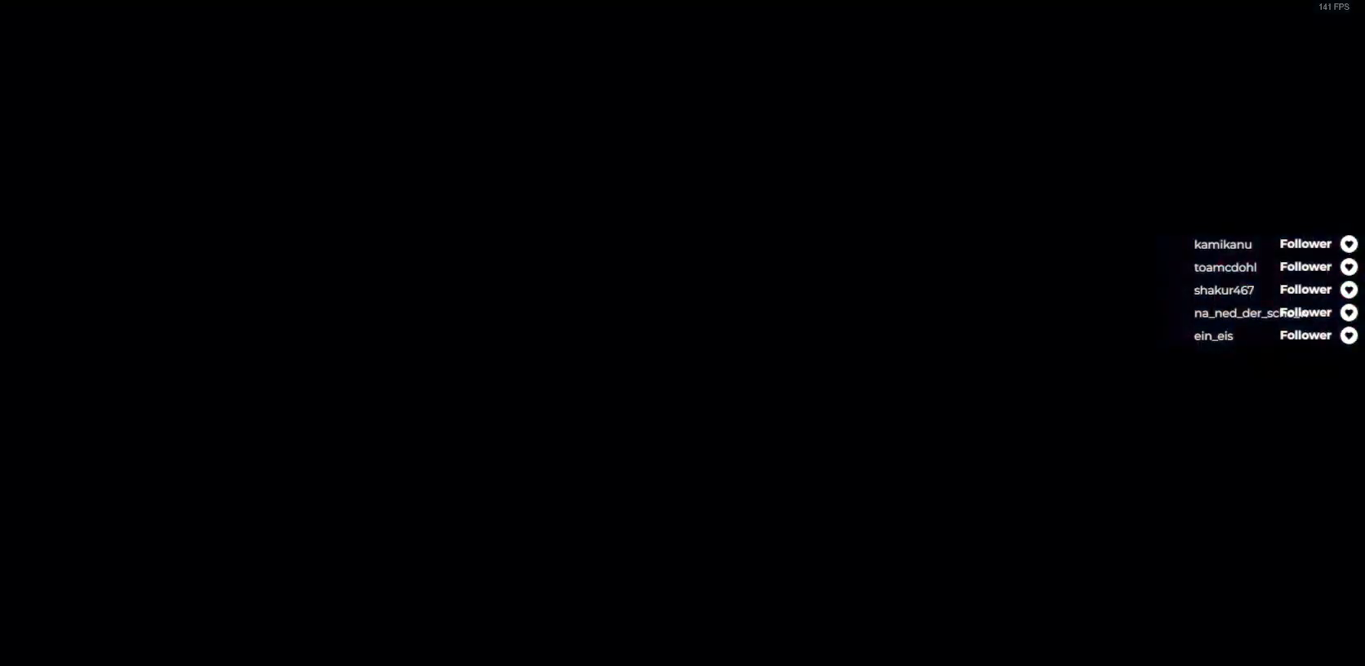
{"buttons": [], "right_stick": "center", "events": []}
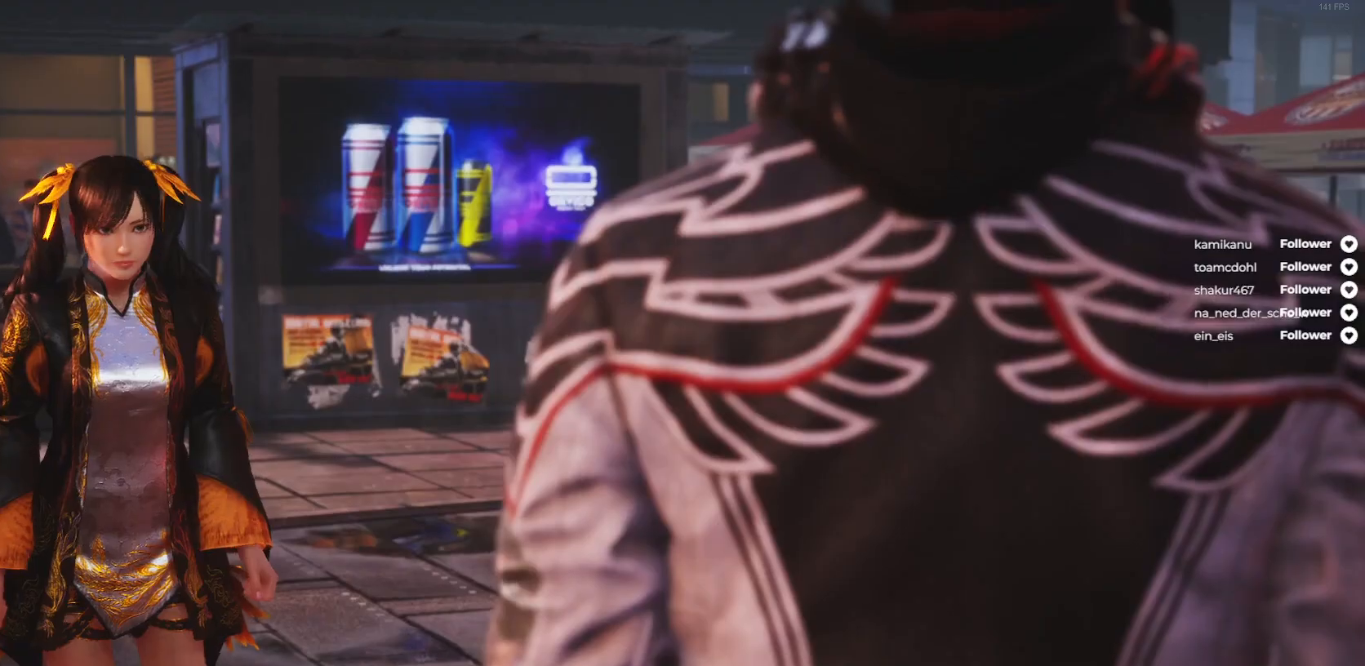
{"buttons": [], "right_stick": "center", "events": []}
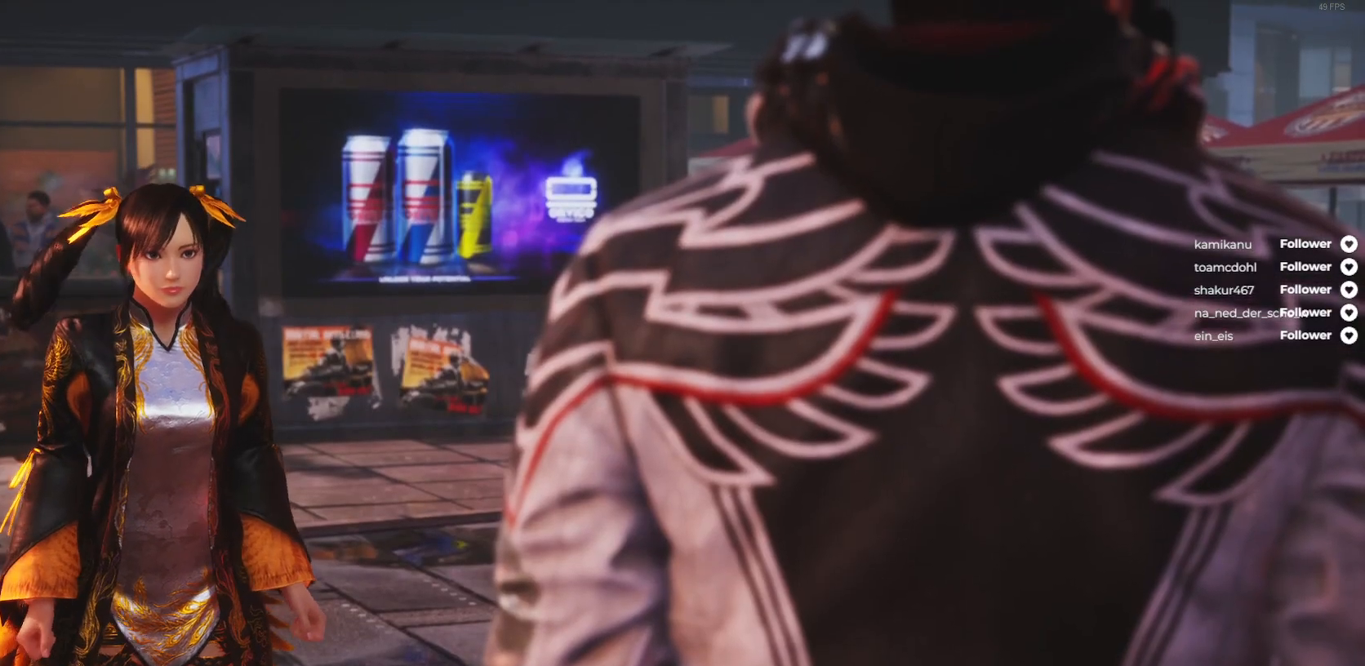
{"buttons": [], "right_stick": "center", "events": [[117, "START", "down"], [267, "START", "up"]]}
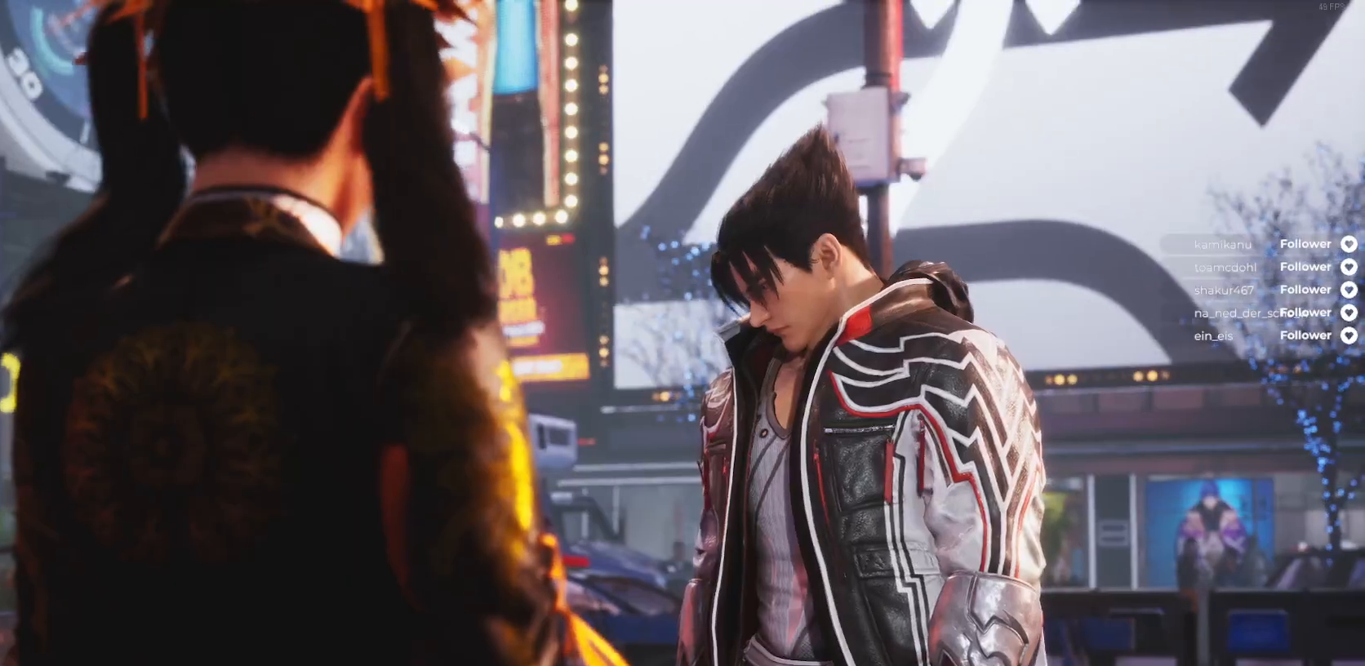
{"buttons": [], "right_stick": "center", "events": []}
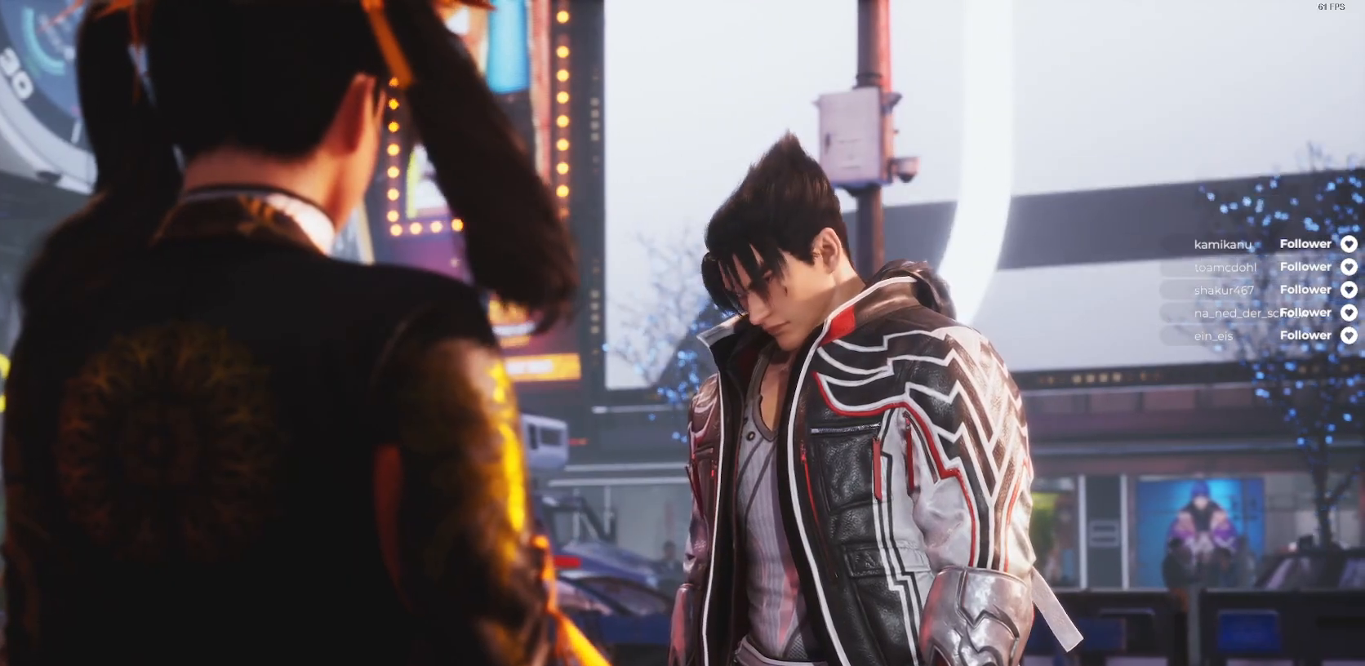
{"buttons": [], "right_stick": "center", "events": [[133, "START", "down"], [300, "START", "up"]]}
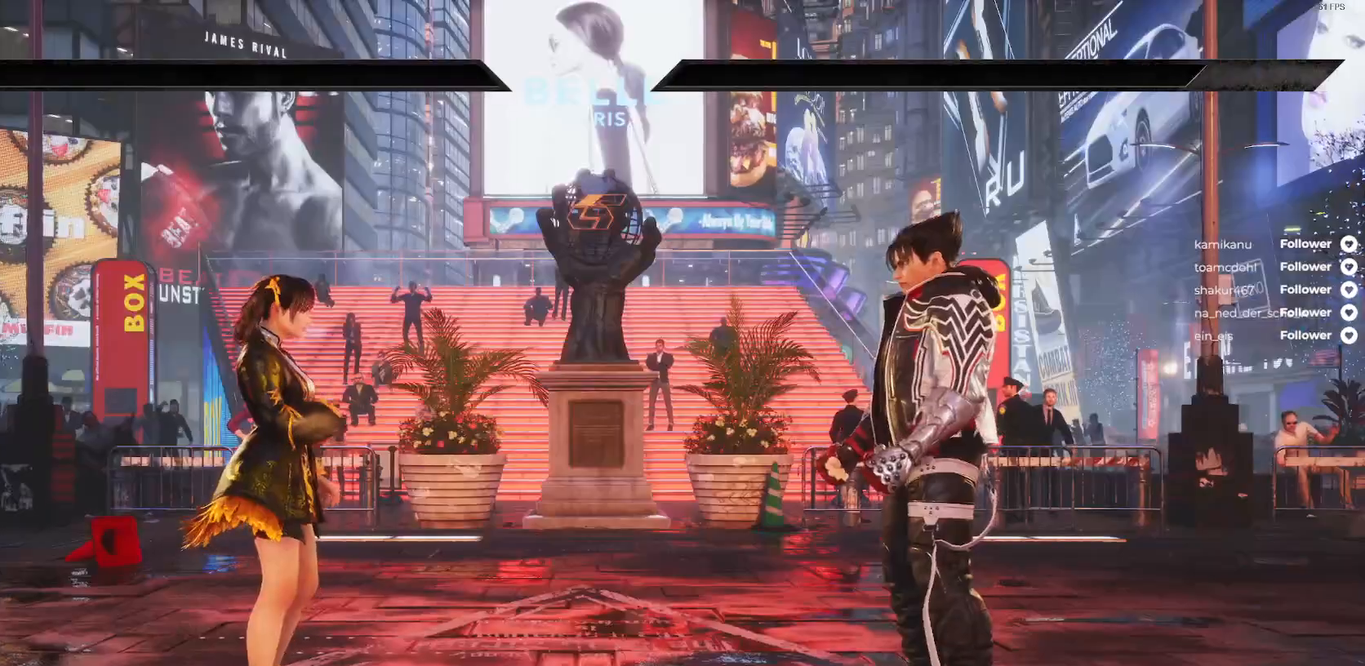
{"buttons": [], "right_stick": "center", "events": []}
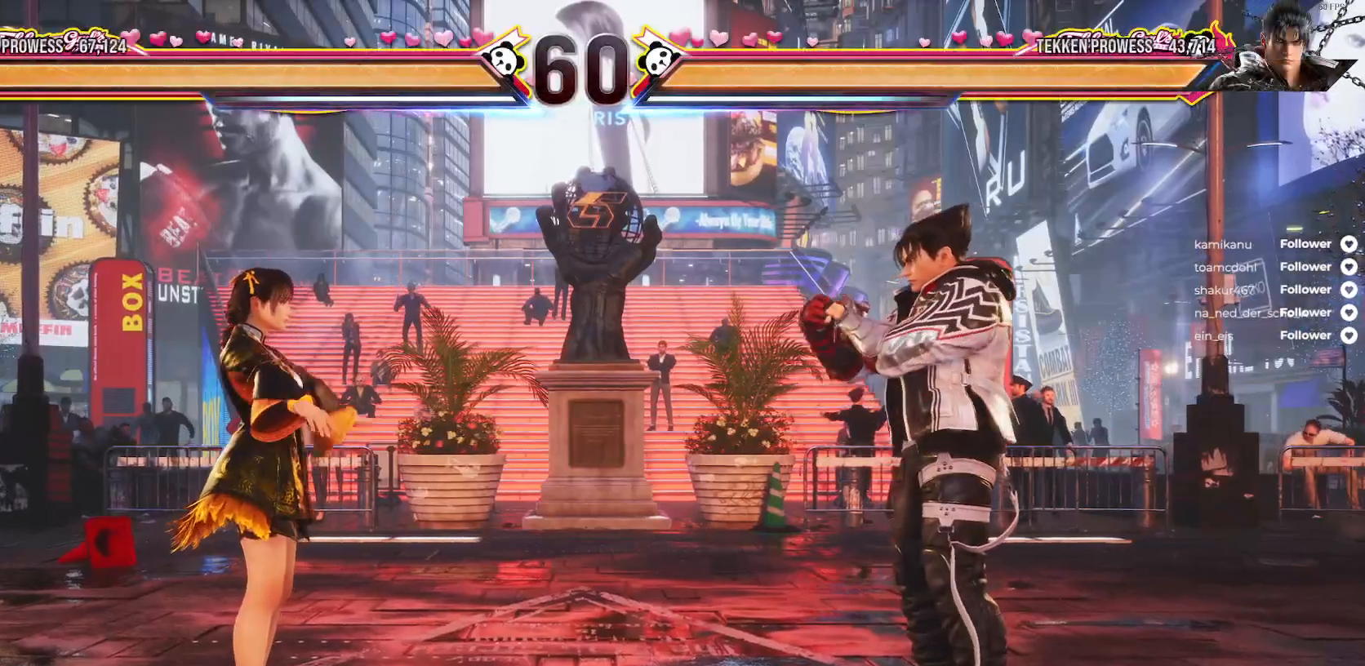
{"buttons": [], "right_stick": "center", "events": []}
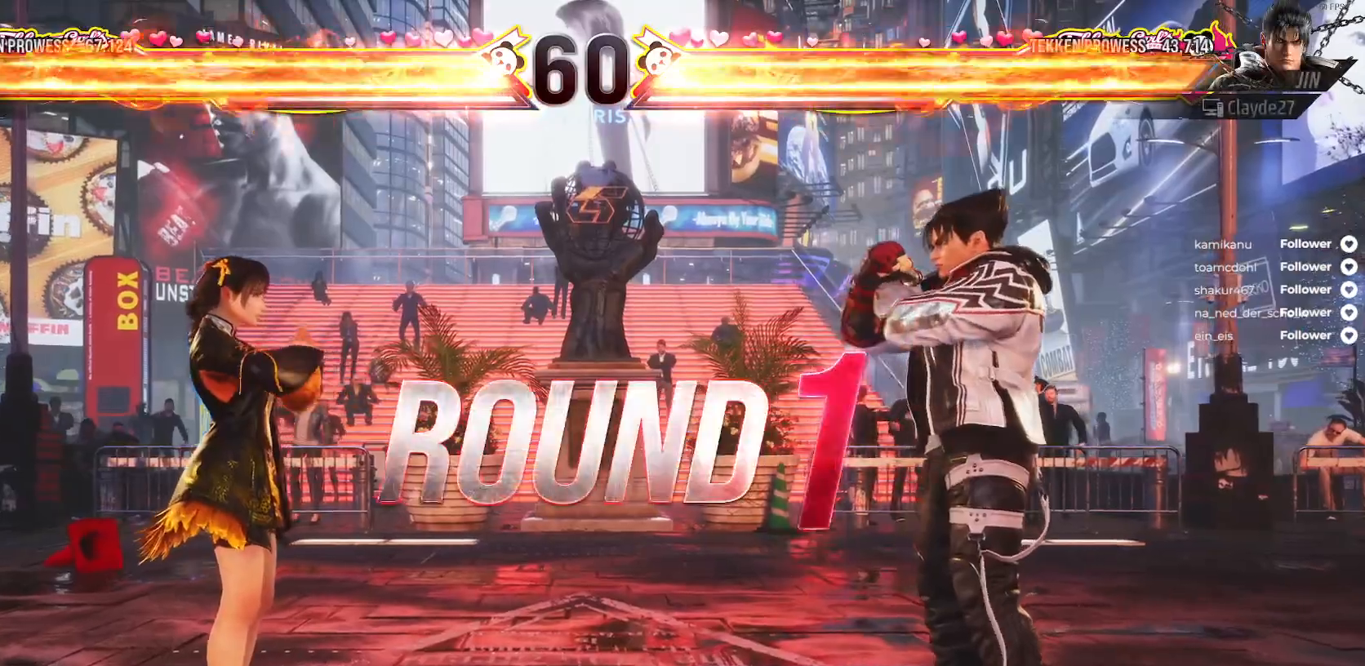
{"buttons": [], "right_stick": "center", "events": []}
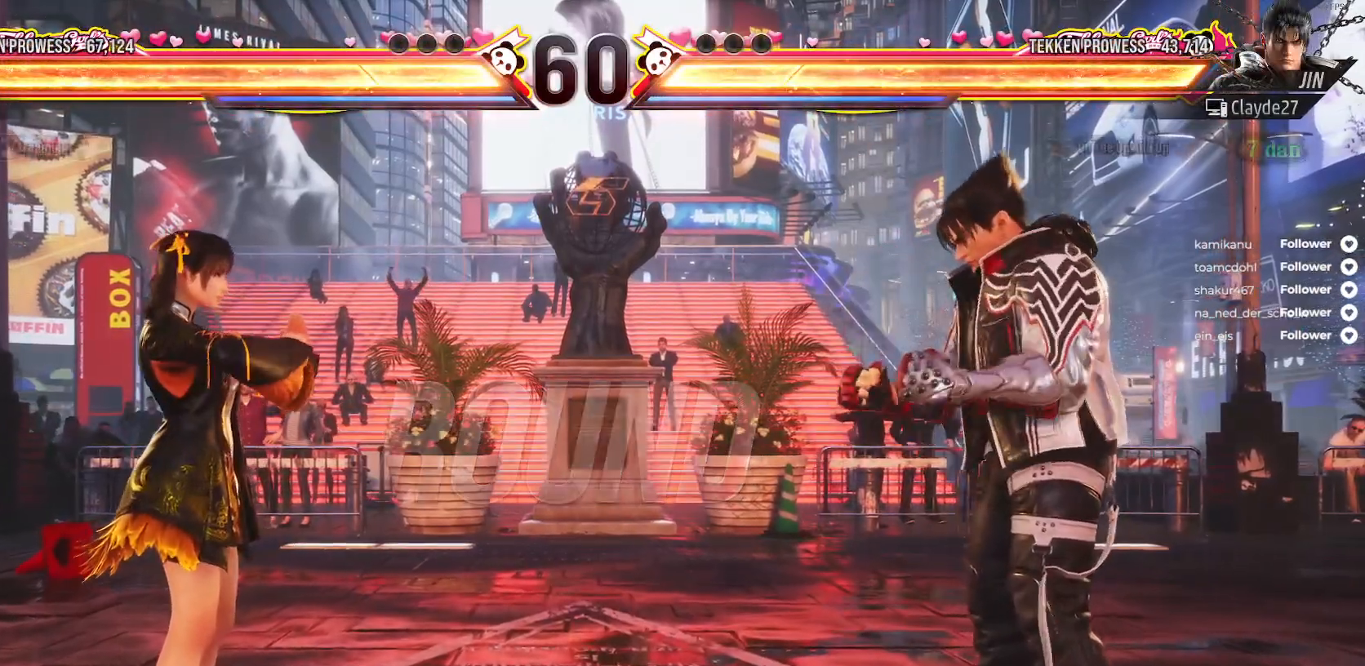
{"buttons": [], "right_stick": "center", "events": []}
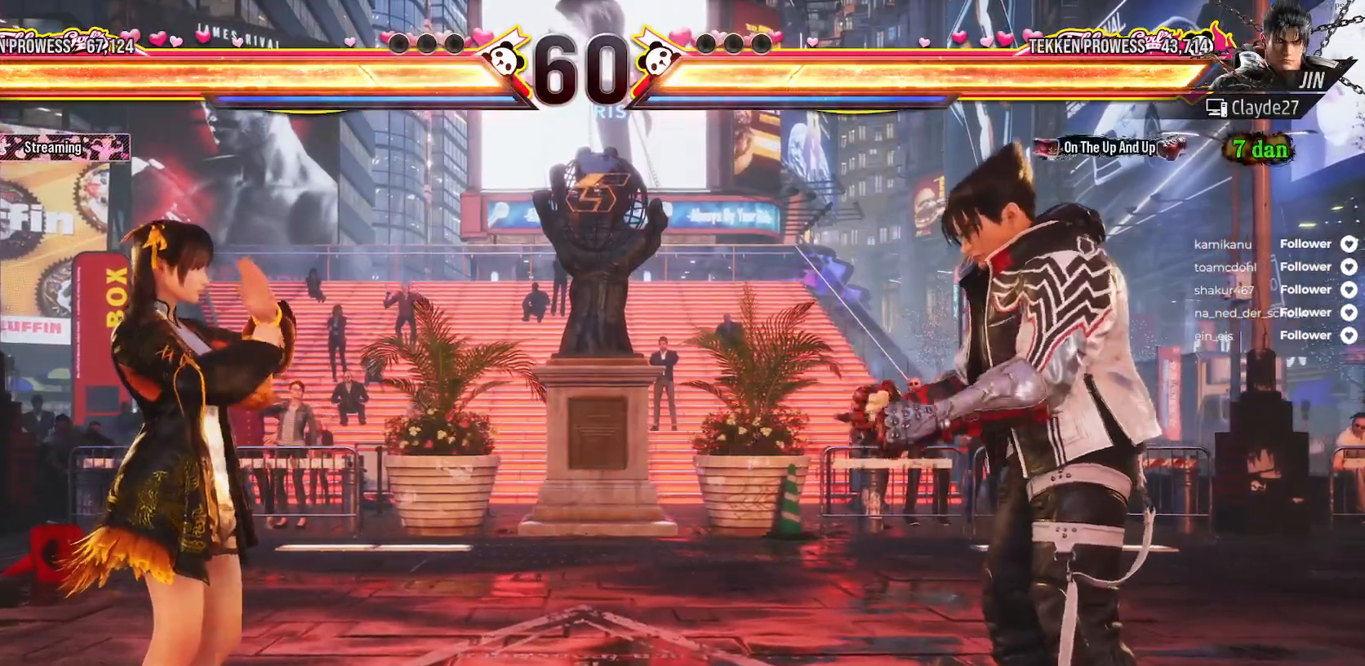
{"buttons": [], "right_stick": "center", "events": []}
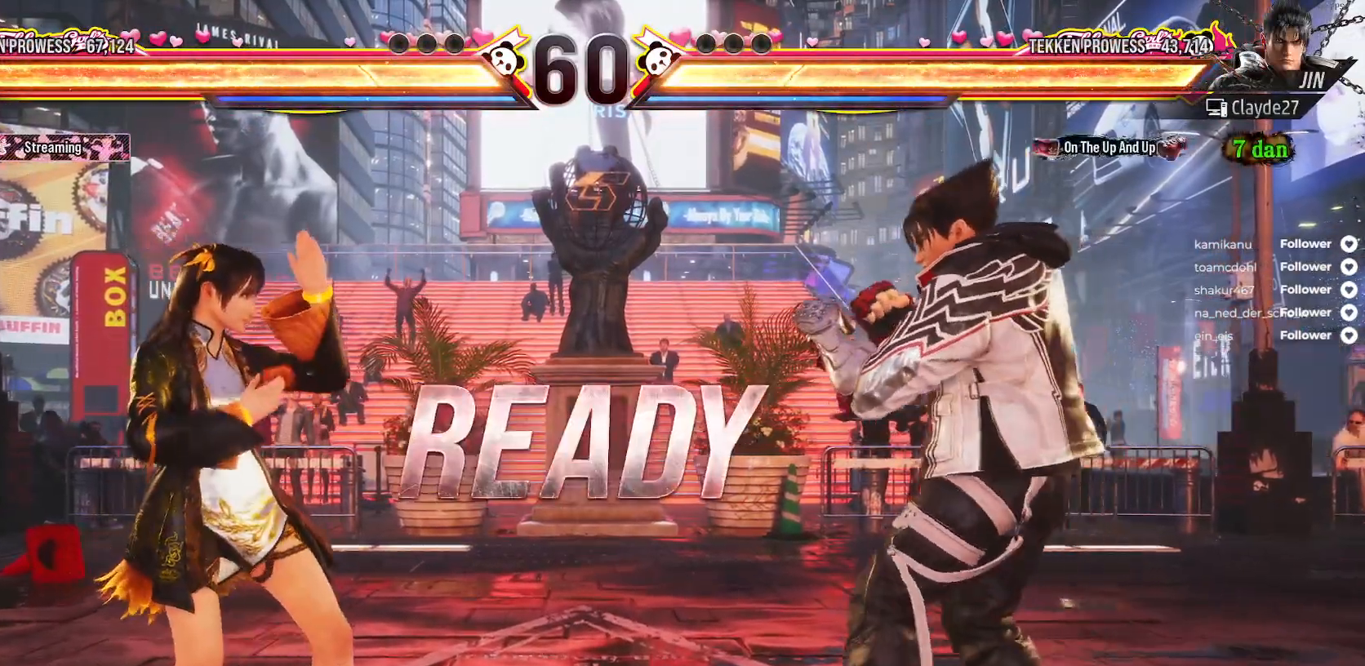
{"buttons": [], "right_stick": "center", "events": [[433, "DPAD_LEFT", "down"], [500, "DPAD_LEFT", "up"]]}
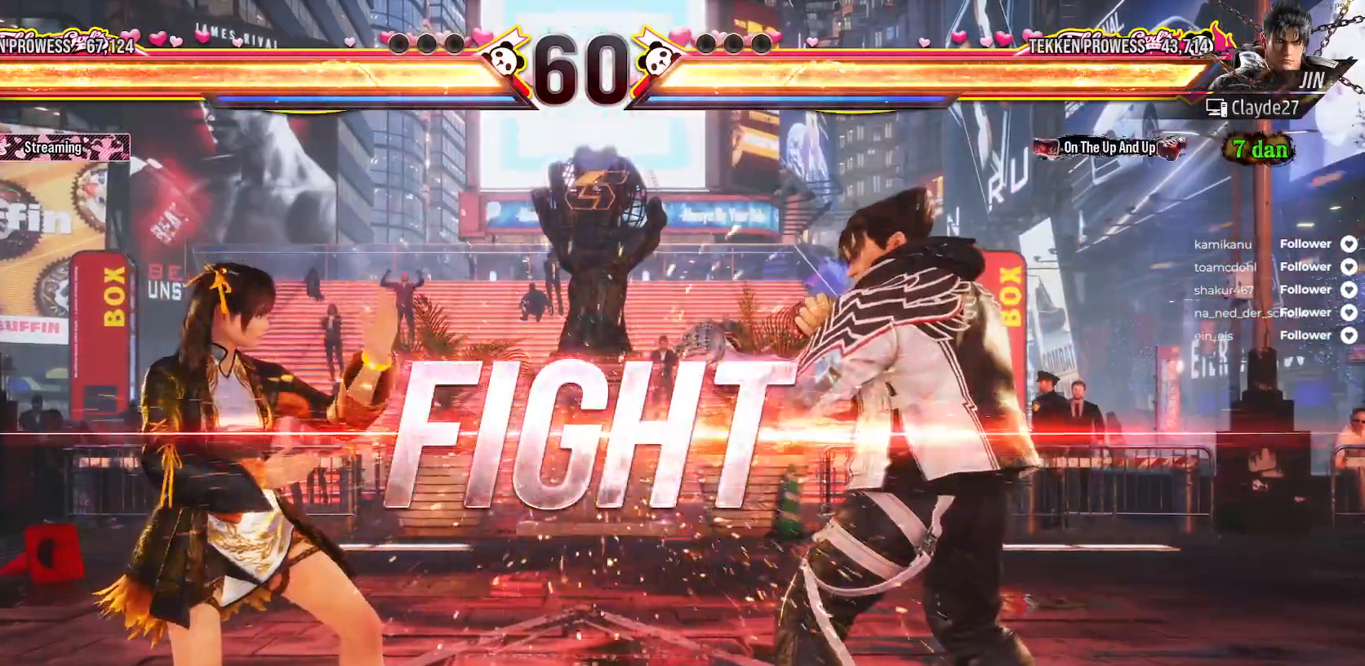
{"buttons": [], "right_stick": "center", "events": [[67, "DPAD_LEFT", "down"], [167, "DPAD_LEFT", "up"], [217, "DPAD_LEFT", "down"], [333, "DPAD_LEFT", "up"], [367, "DPAD_DOWN", "down"], [383, "DPAD_LEFT", "down"], [450, "DPAD_DOWN", "up"], [450, "DPAD_LEFT", "up"]]}
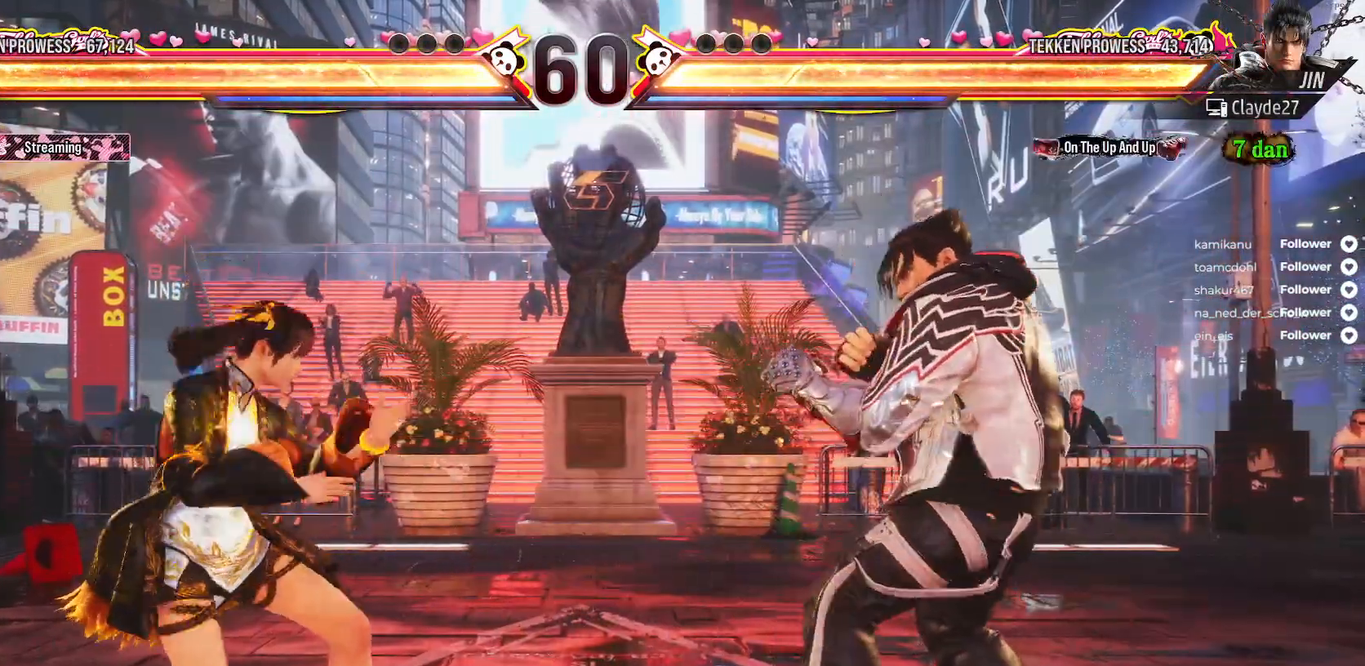
{"buttons": ["DPAD_LEFT"], "right_stick": "center", "events": [[17, "DPAD_LEFT", "down"], [117, "DPAD_LEFT", "up"], [167, "DPAD_LEFT", "down"], [433, "DPAD_LEFT", "up"], [483, "DPAD_LEFT", "down"]]}
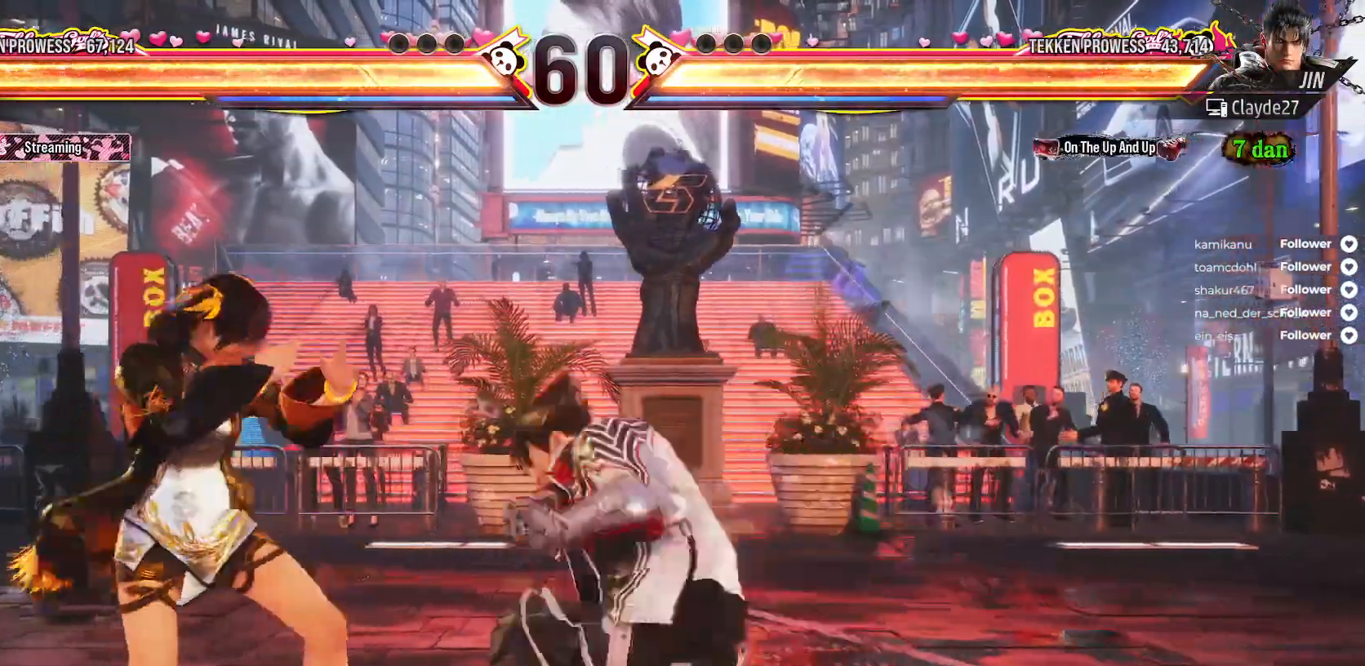
{"buttons": ["A"], "right_stick": "center", "events": [[250, "DPAD_LEFT", "up"], [333, "A", "down"], [333, "DPAD_RIGHT", "down"], [400, "A", "up"], [483, "A", "down"], [483, "DPAD_RIGHT", "up"]]}
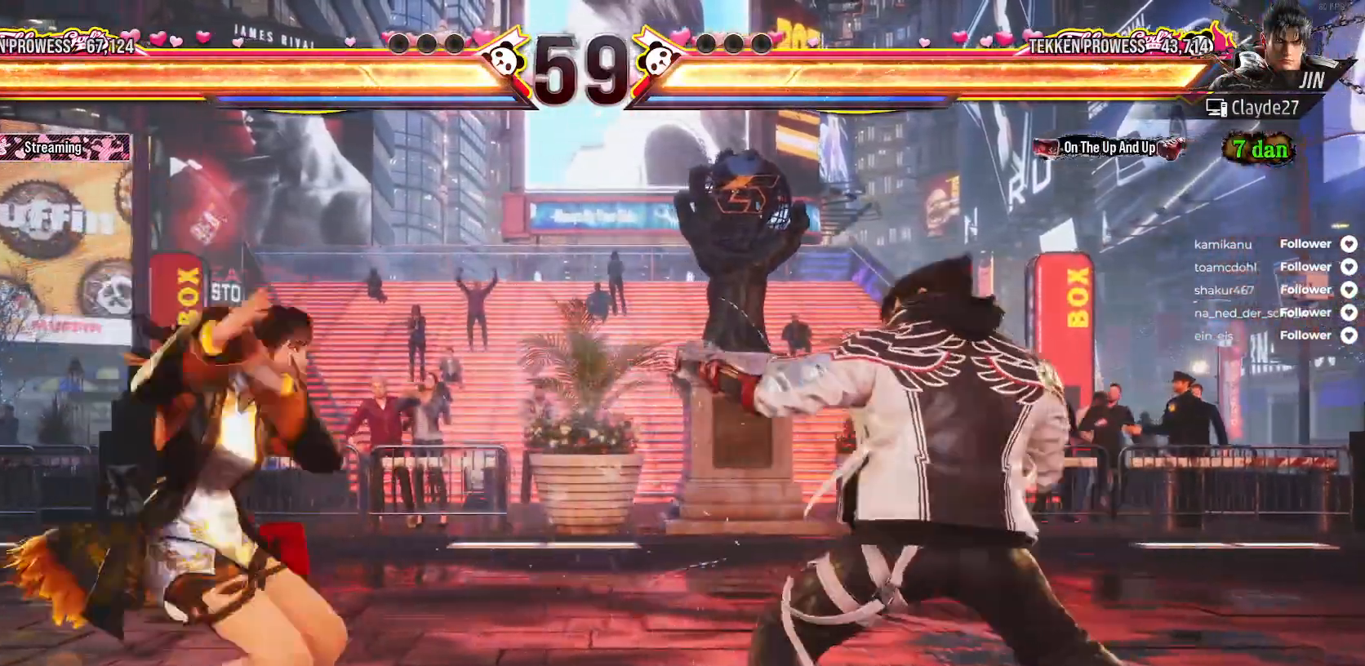
{"buttons": ["DPAD_RIGHT"], "right_stick": "center", "events": [[67, "A", "up"], [117, "A", "down"], [200, "A", "up"], [283, "DPAD_RIGHT", "down"], [417, "DPAD_RIGHT", "up"], [483, "DPAD_RIGHT", "down"]]}
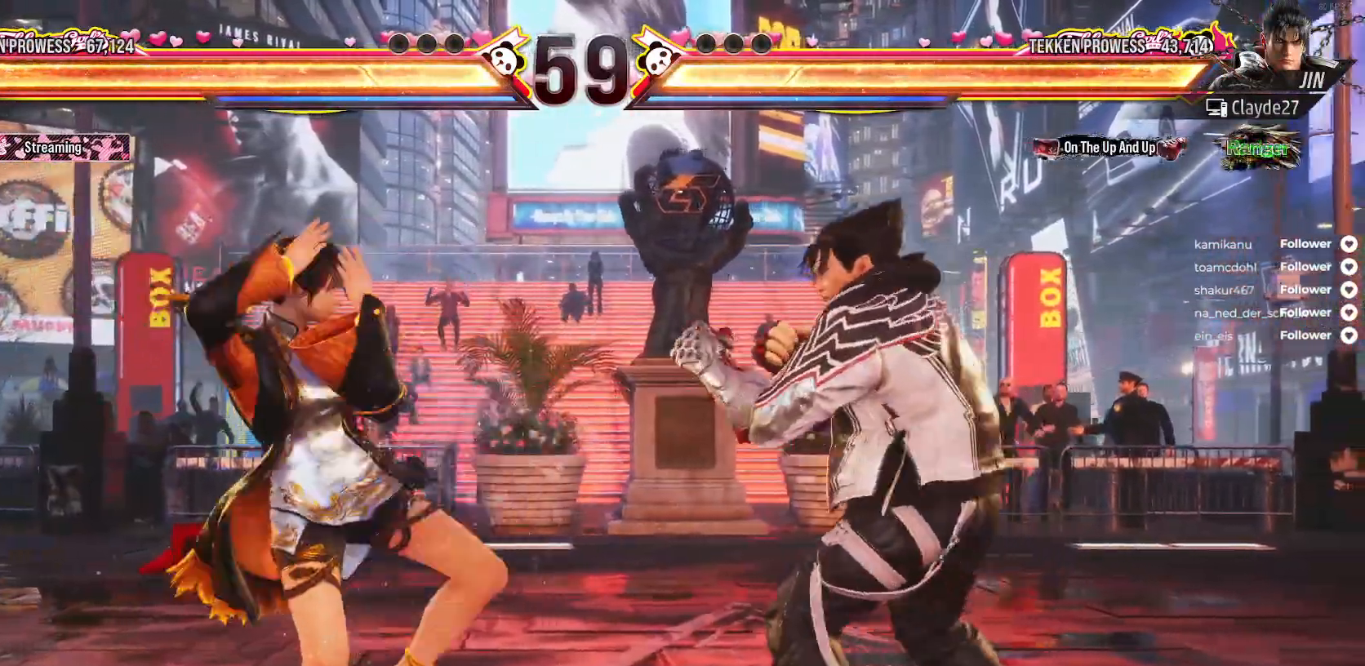
{"buttons": ["DPAD_LEFT"], "right_stick": "center", "events": [[50, "DPAD_RIGHT", "up"], [133, "DPAD_DOWN", "down"], [250, "DPAD_DOWN", "up"], [250, "DPAD_LEFT", "down"], [367, "DPAD_LEFT", "up"], [417, "DPAD_LEFT", "down"]]}
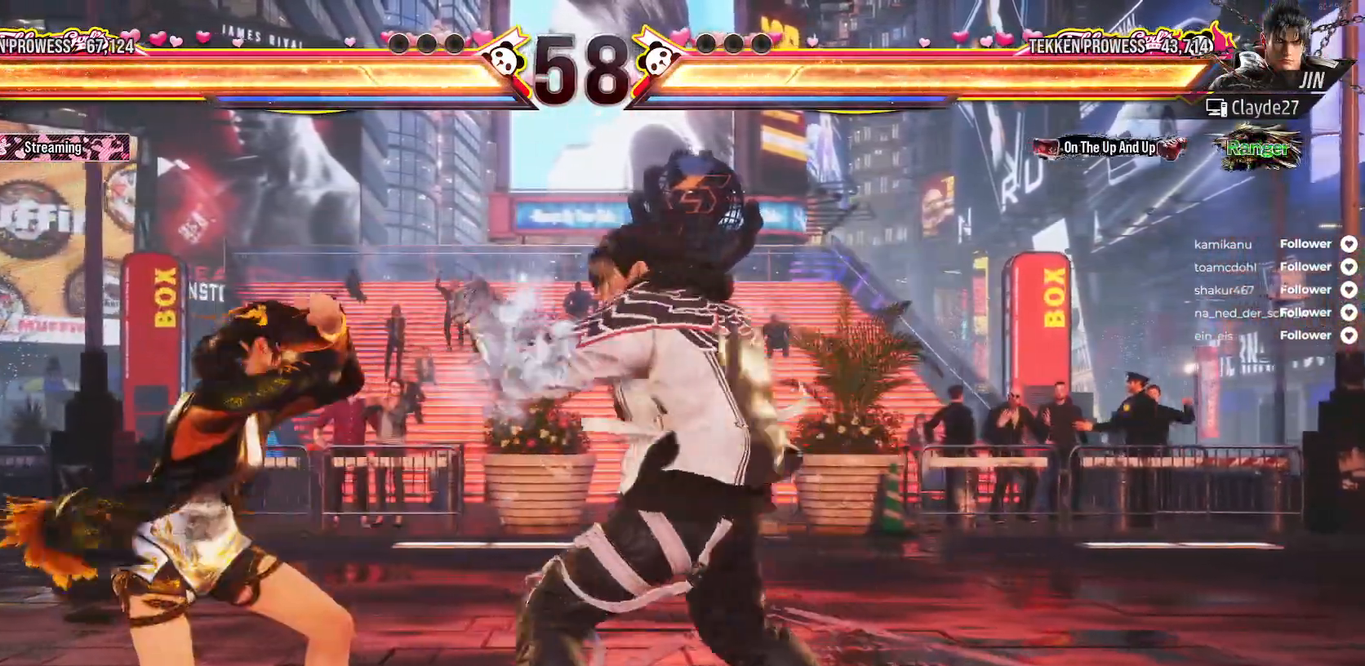
{"buttons": ["DPAD_DOWN", "DPAD_LEFT"], "right_stick": "center", "events": [[333, "DPAD_DOWN", "down"]]}
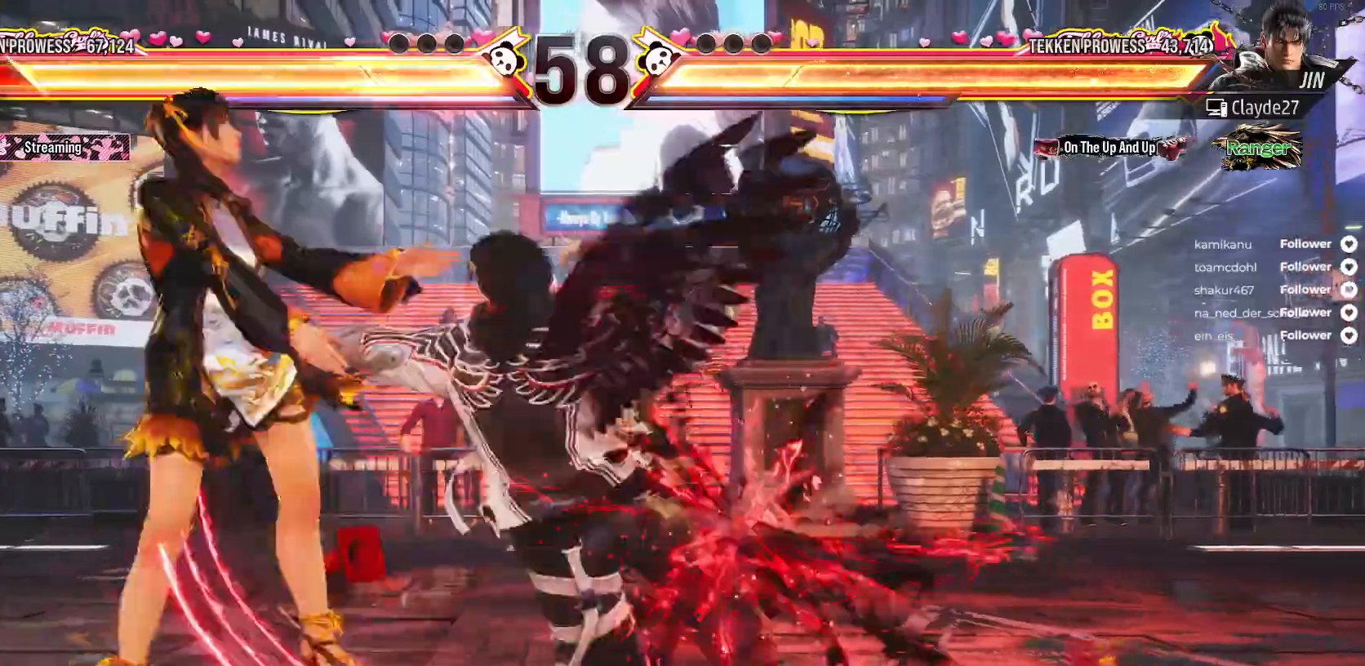
{"buttons": [], "right_stick": "center", "events": [[233, "DPAD_DOWN", "up"], [233, "DPAD_LEFT", "up"], [383, "X", "down"], [483, "X", "up"]]}
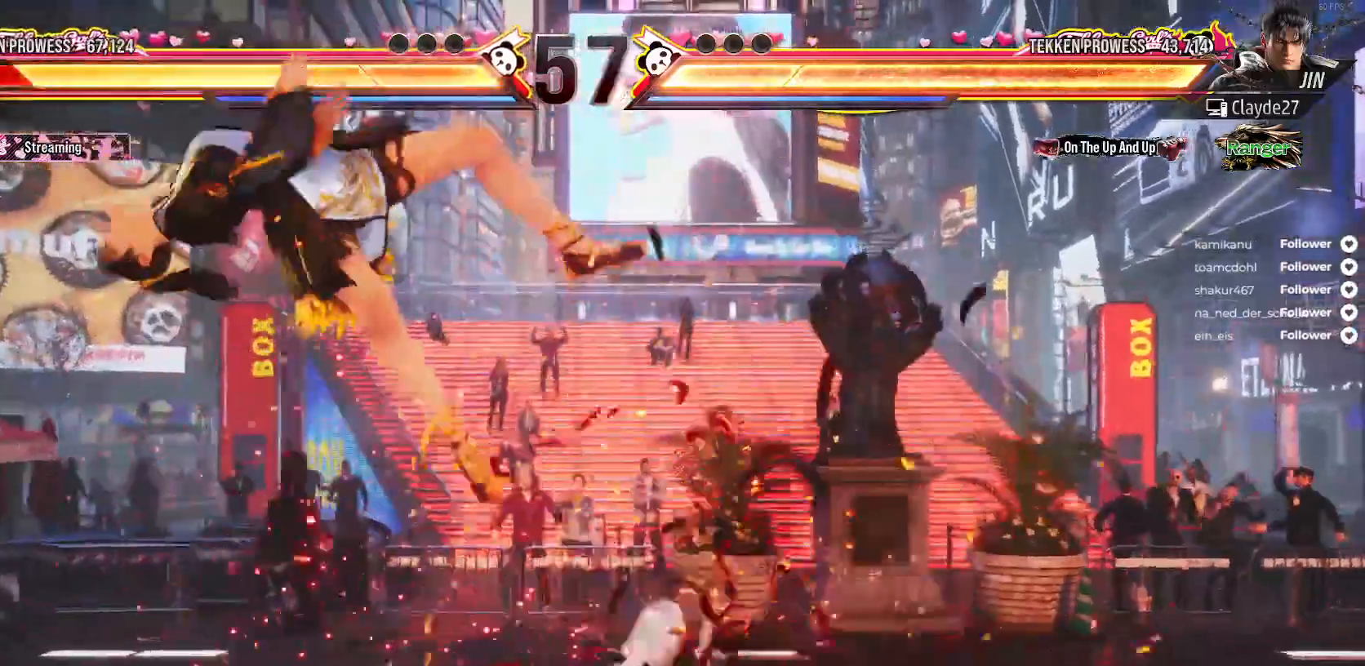
{"buttons": ["A"], "right_stick": "center", "events": [[100, "X", "down"], [183, "X", "up"], [267, "X", "down"], [350, "X", "up"], [467, "A", "down"]]}
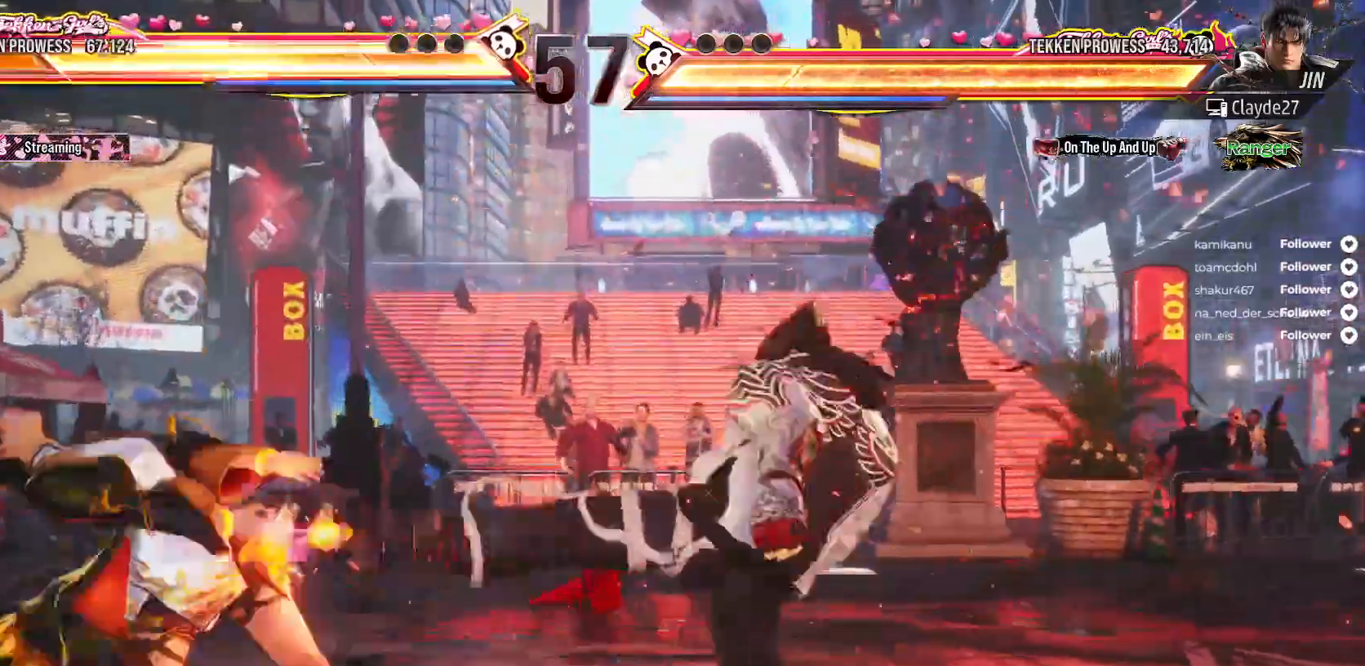
{"buttons": ["A"], "right_stick": "center", "events": [[67, "A", "up"], [150, "A", "down"], [200, "A", "up"], [300, "A", "down"], [367, "A", "up"], [433, "A", "down"]]}
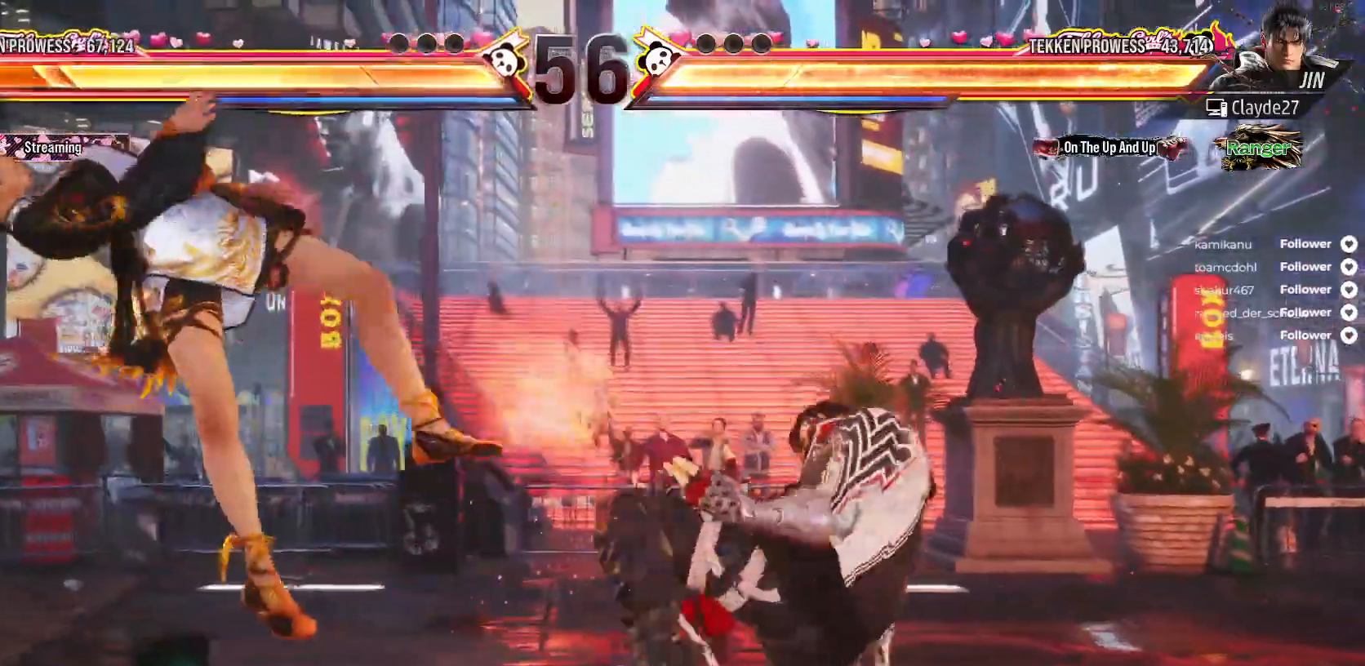
{"buttons": ["A"], "right_stick": "center", "events": [[17, "A", "up"], [100, "A", "down"], [200, "A", "up"], [267, "A", "down"], [367, "A", "up"], [433, "A", "down"]]}
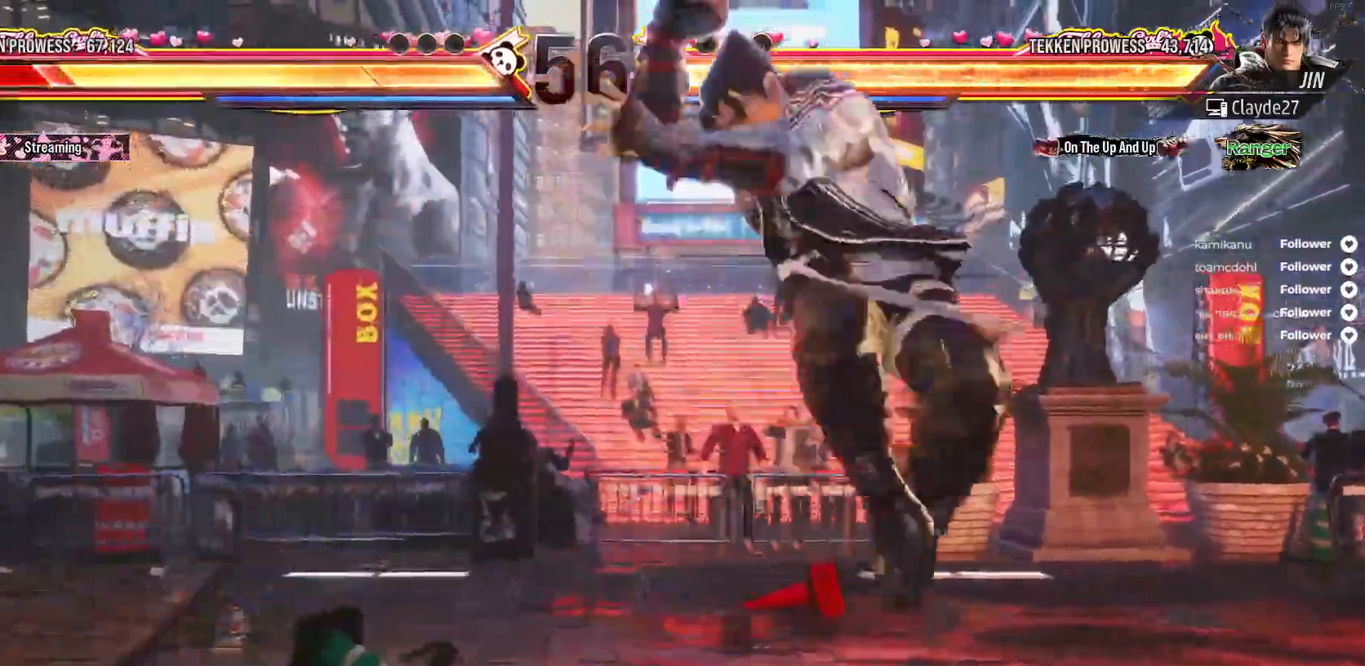
{"buttons": ["A"], "right_stick": "center", "events": [[33, "A", "up"], [117, "A", "down"], [200, "A", "up"], [267, "A", "down"], [350, "A", "up"], [450, "A", "down"]]}
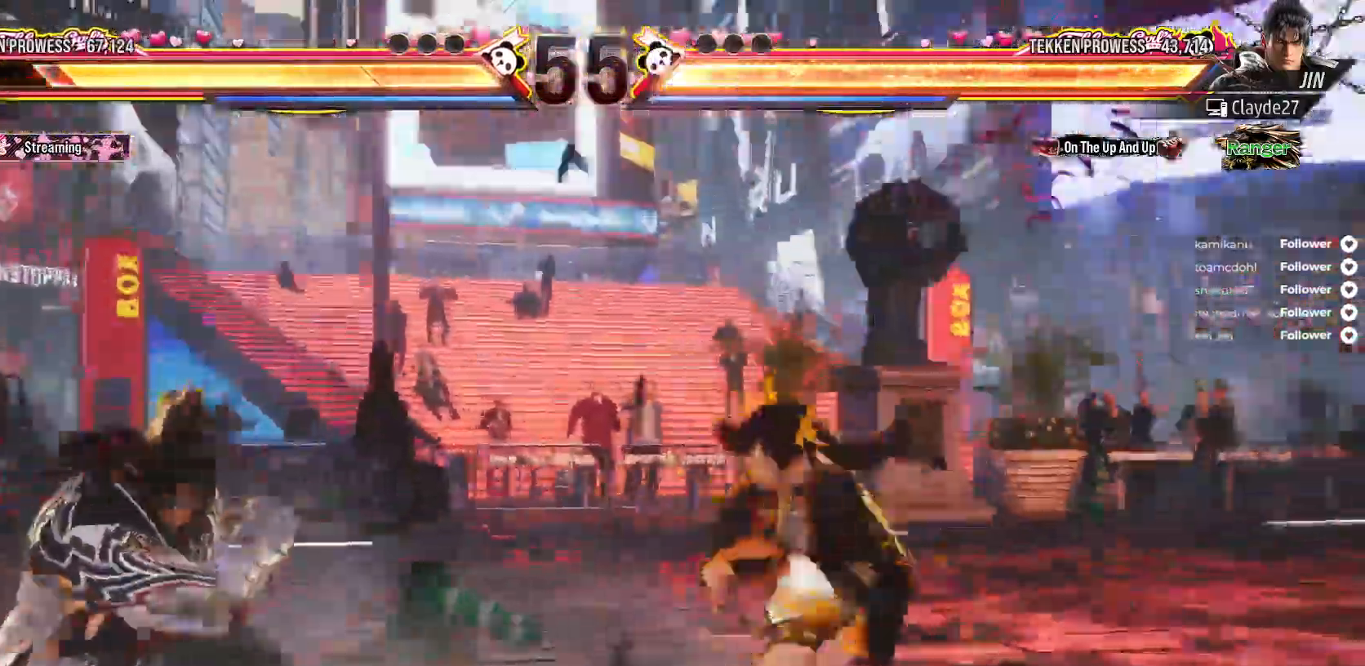
{"buttons": [], "right_stick": "center", "events": [[33, "A", "up"], [133, "A", "down"], [200, "A", "up"], [217, "DPAD_LEFT", "down"], [450, "DPAD_LEFT", "up"]]}
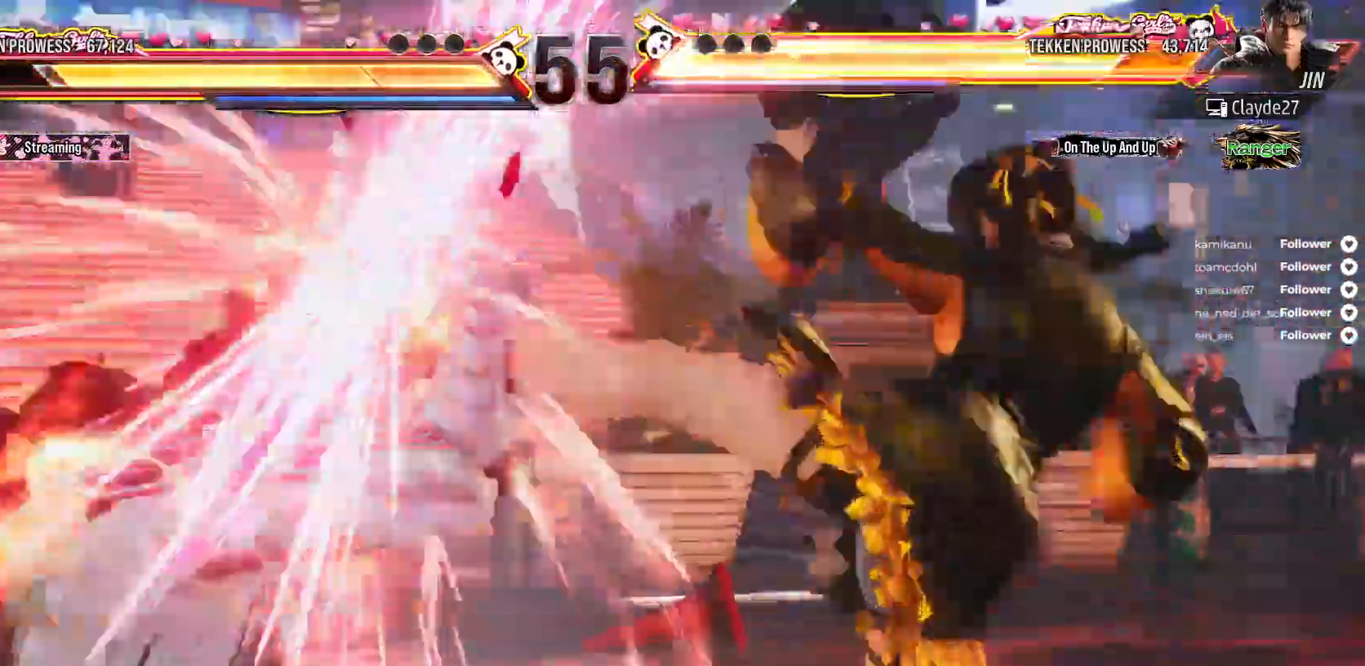
{"buttons": [], "right_stick": "center", "events": []}
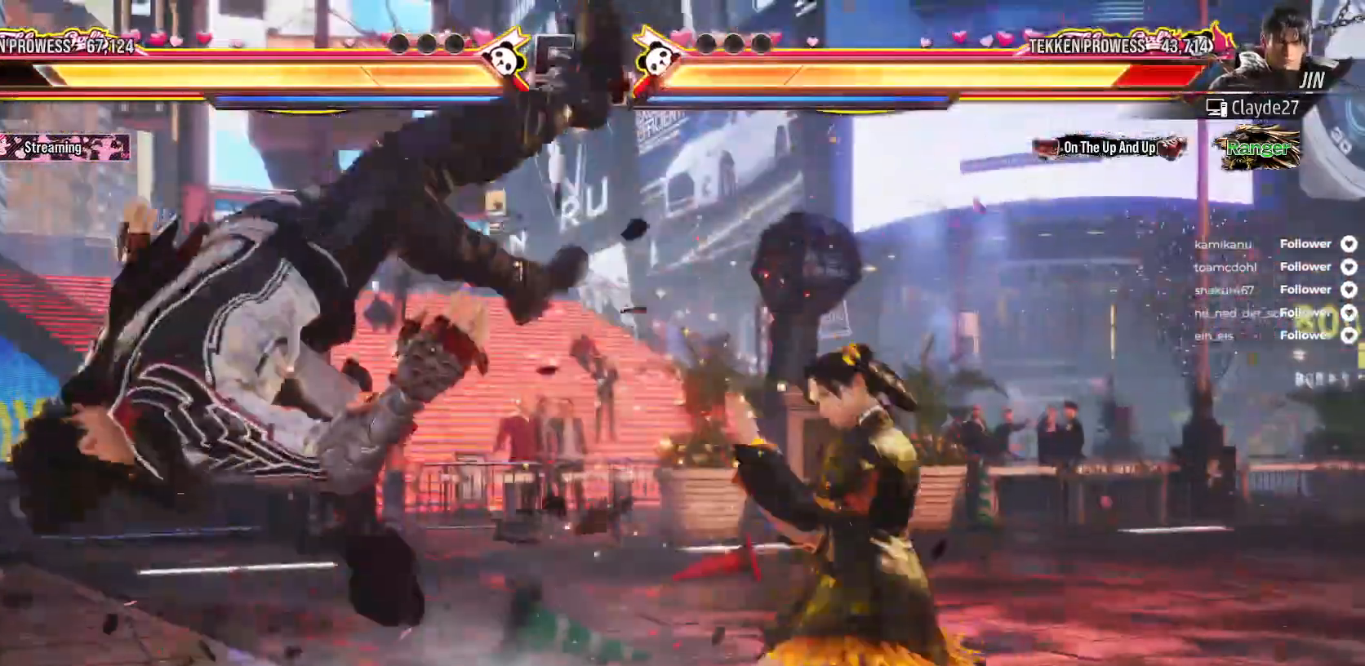
{"buttons": ["A"], "right_stick": "center", "events": [[83, "DPAD_LEFT", "down"], [183, "DPAD_LEFT", "up"], [217, "DPAD_DOWN", "down"], [217, "DPAD_LEFT", "down"], [283, "A", "down"], [400, "A", "up"], [450, "A", "down"], [450, "DPAD_DOWN", "up"], [450, "DPAD_LEFT", "up"]]}